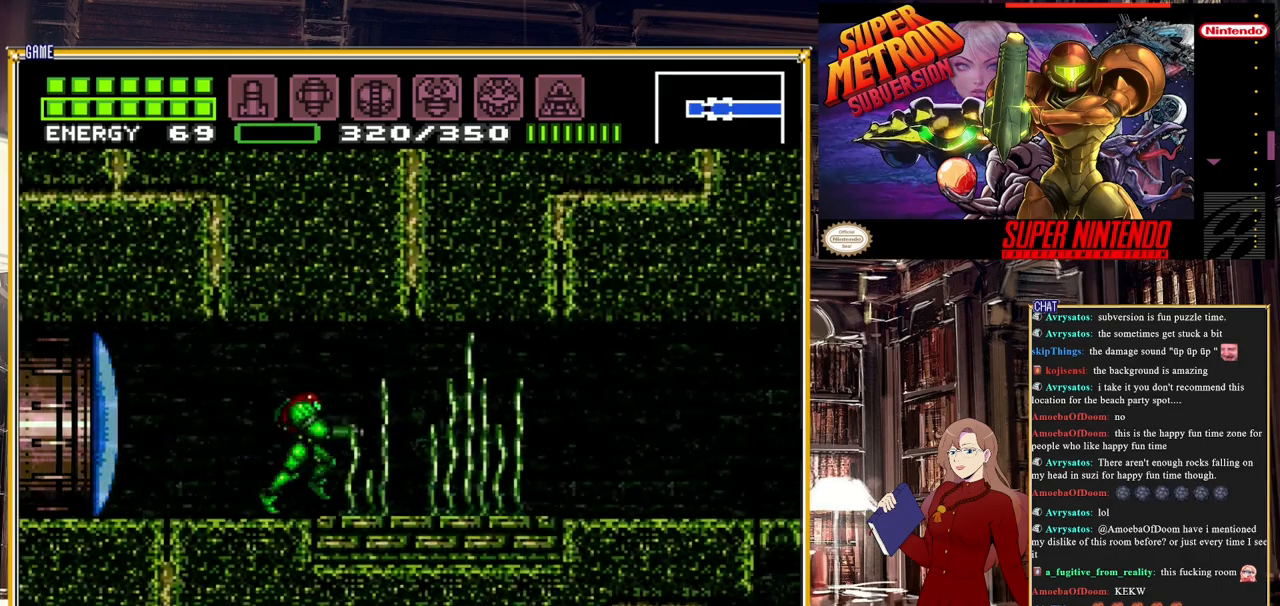
Gameplay with a controller (Nintendo layout); each line is a JSON object with the inputs held at the frame after it. "events" lists button and stick changes between this image and that frame as [ms after this image, input, new state], when the widget could be followed in between. Not read: L3 R3.
{"buttons": ["B", "DPAD_RIGHT"], "events": [[100, "B", "down"]]}
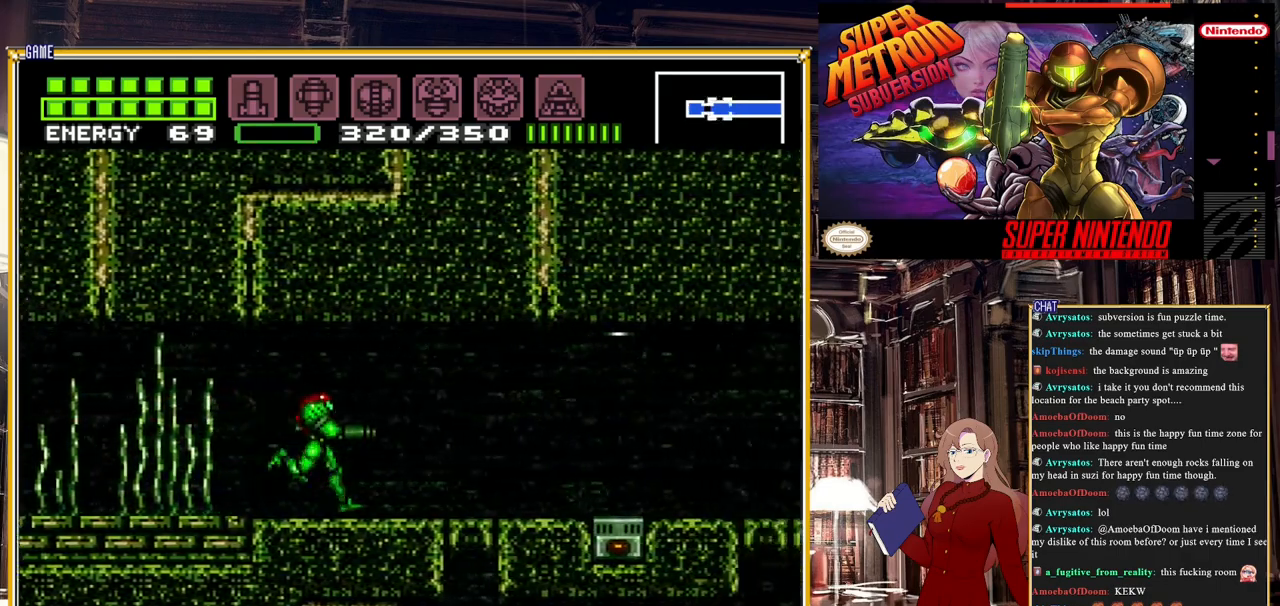
{"buttons": [], "events": [[183, "DPAD_RIGHT", "up"], [283, "B", "up"]]}
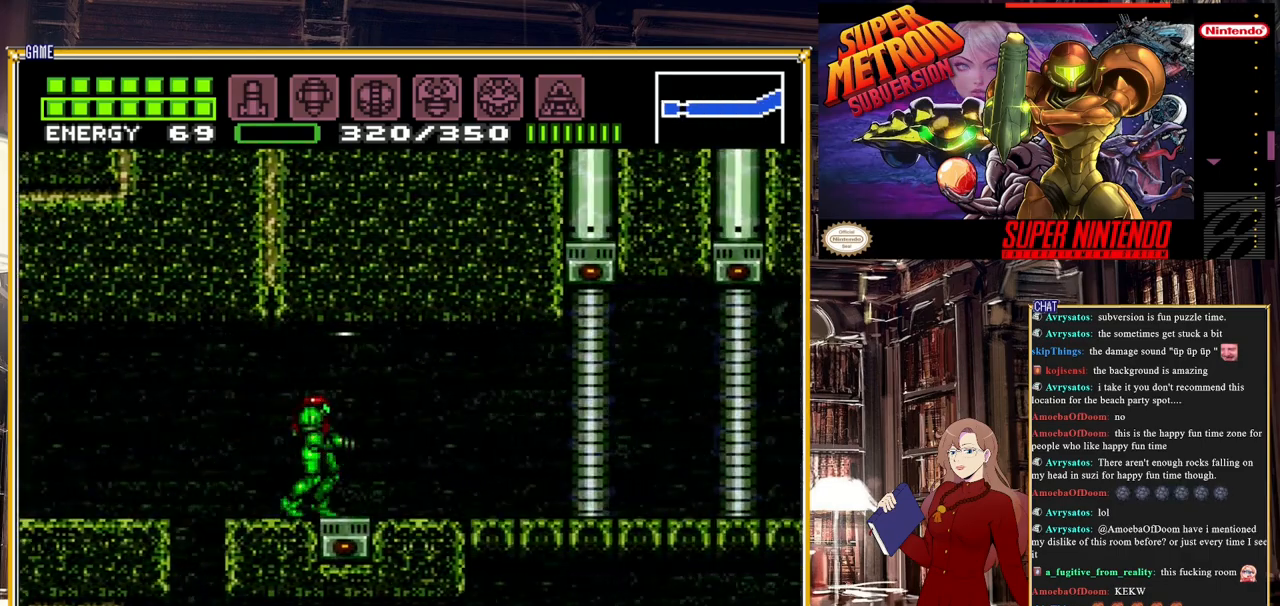
{"buttons": ["DPAD_LEFT"], "events": [[133, "DPAD_LEFT", "down"]]}
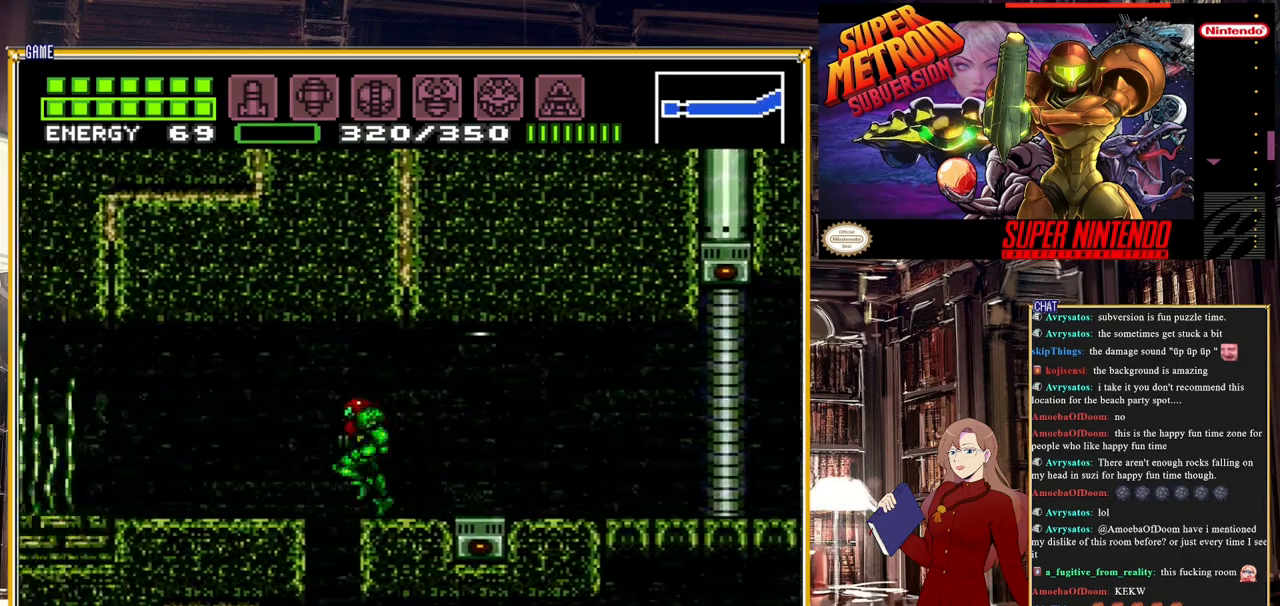
{"buttons": [], "events": [[33, "DPAD_LEFT", "up"], [150, "DPAD_DOWN", "down"], [233, "DPAD_DOWN", "up"], [300, "DPAD_DOWN", "down"], [417, "DPAD_DOWN", "up"]]}
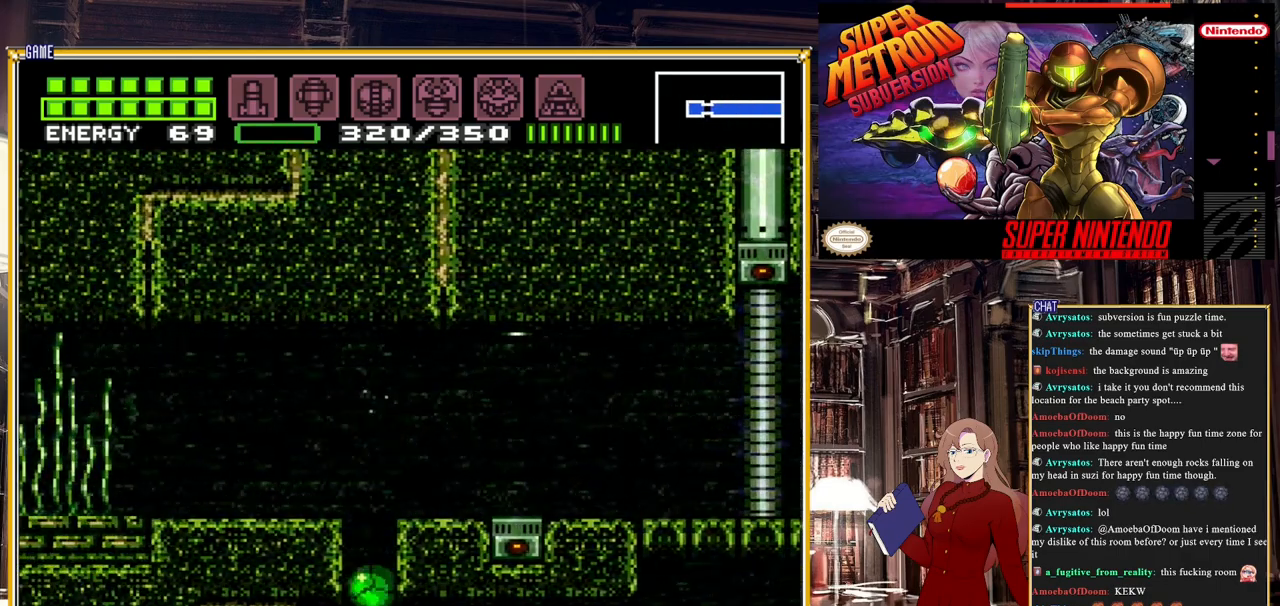
{"buttons": ["B", "DPAD_RIGHT"], "events": [[17, "B", "down"], [17, "DPAD_RIGHT", "down"]]}
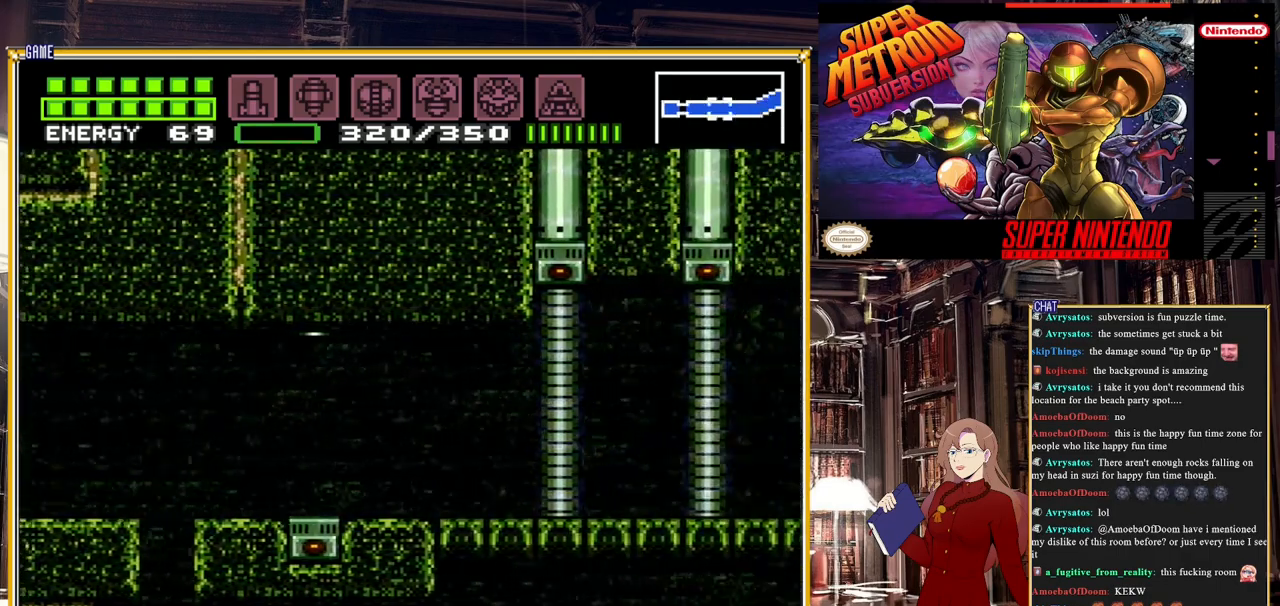
{"buttons": ["B", "DPAD_RIGHT"], "events": []}
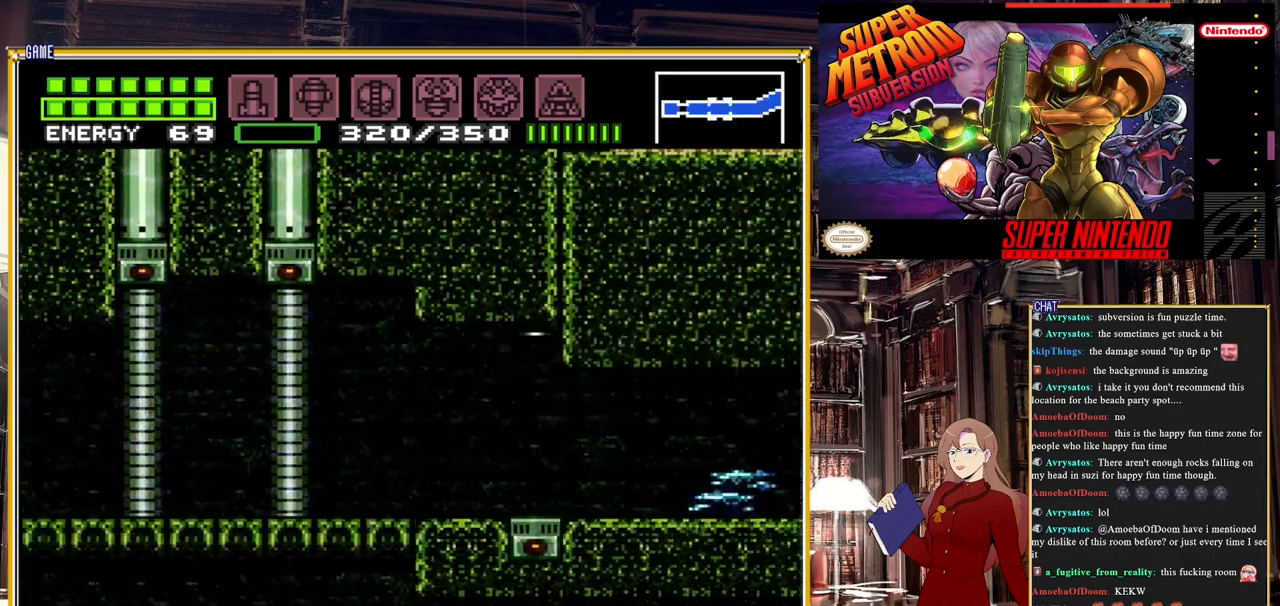
{"buttons": ["B", "DPAD_RIGHT"], "events": []}
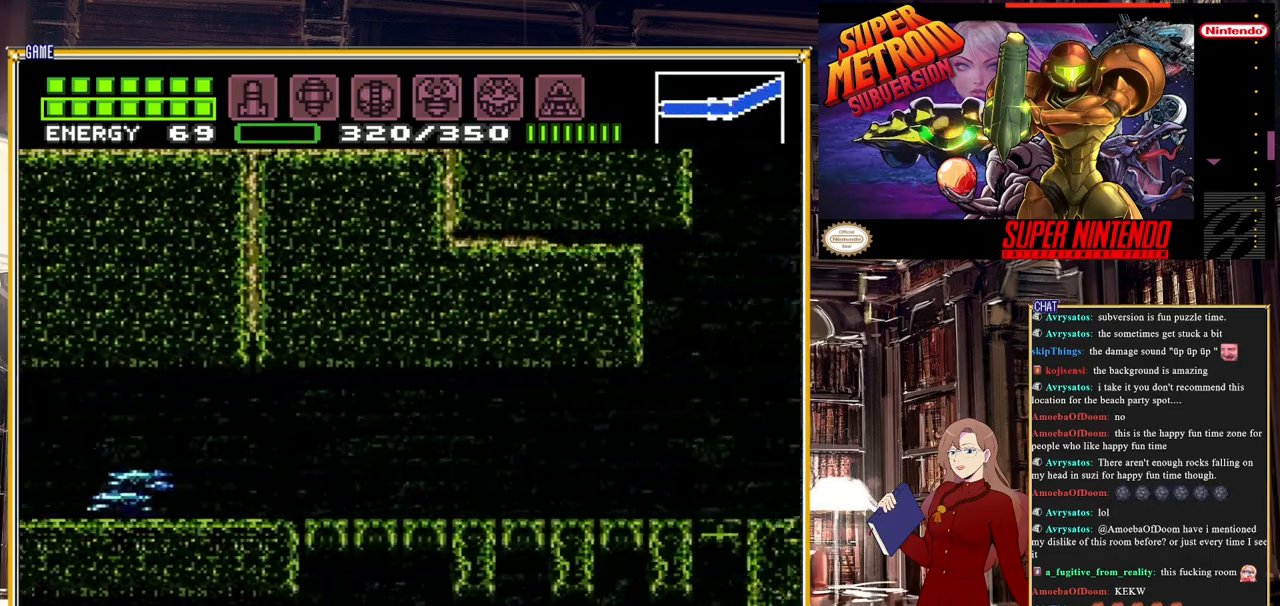
{"buttons": [], "events": [[467, "DPAD_RIGHT", "up"], [500, "B", "up"]]}
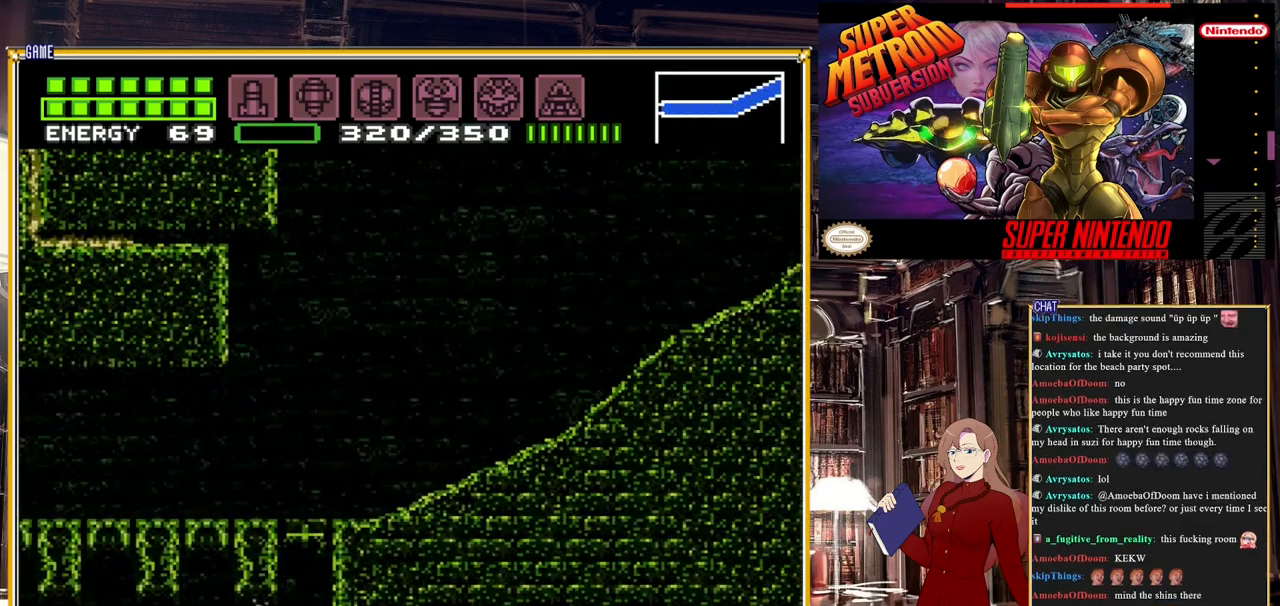
{"buttons": ["Y"], "events": [[283, "A", "down"], [417, "A", "up"], [450, "Y", "down"]]}
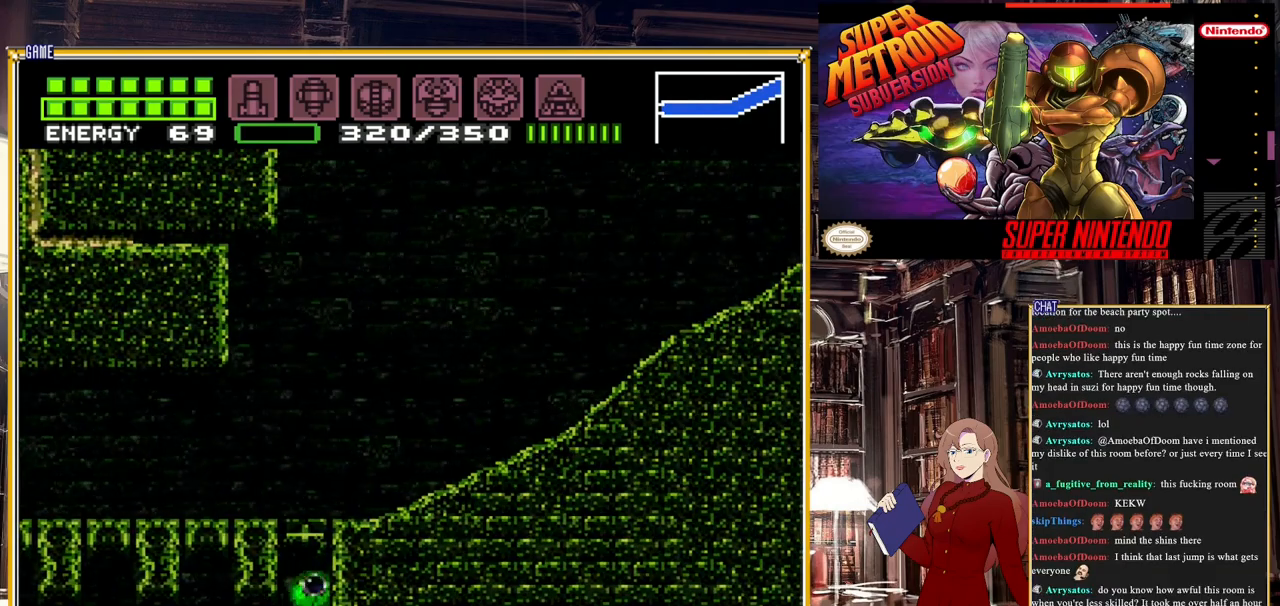
{"buttons": [], "events": [[83, "Y", "up"]]}
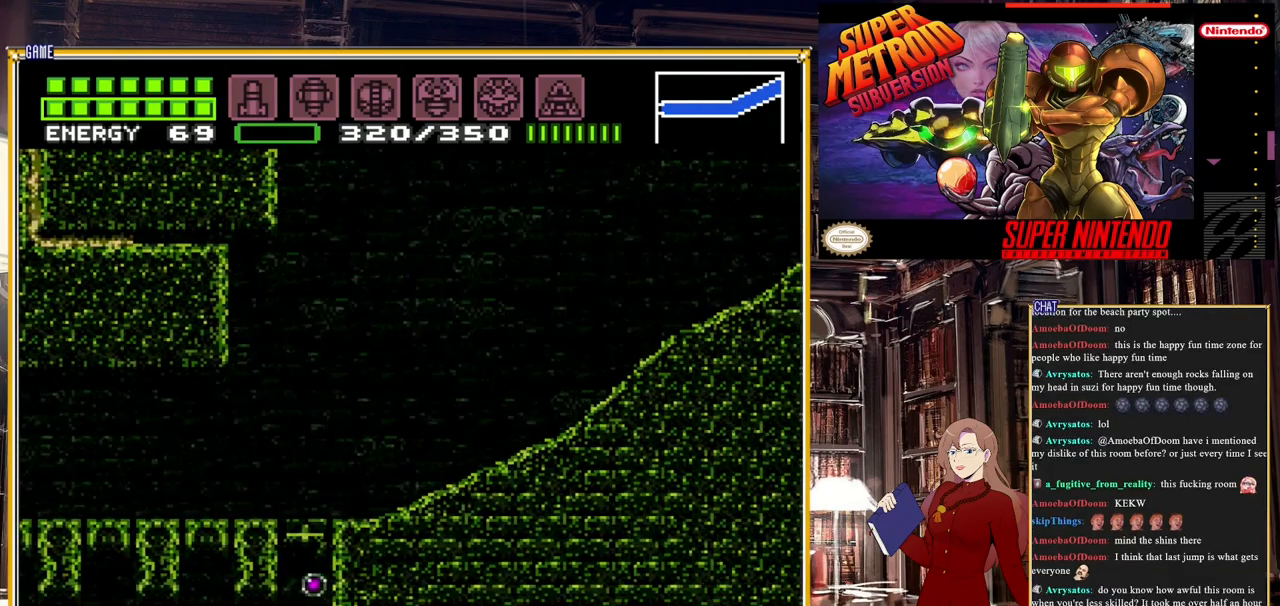
{"buttons": [], "events": [[350, "DPAD_UP", "down"], [483, "DPAD_UP", "up"]]}
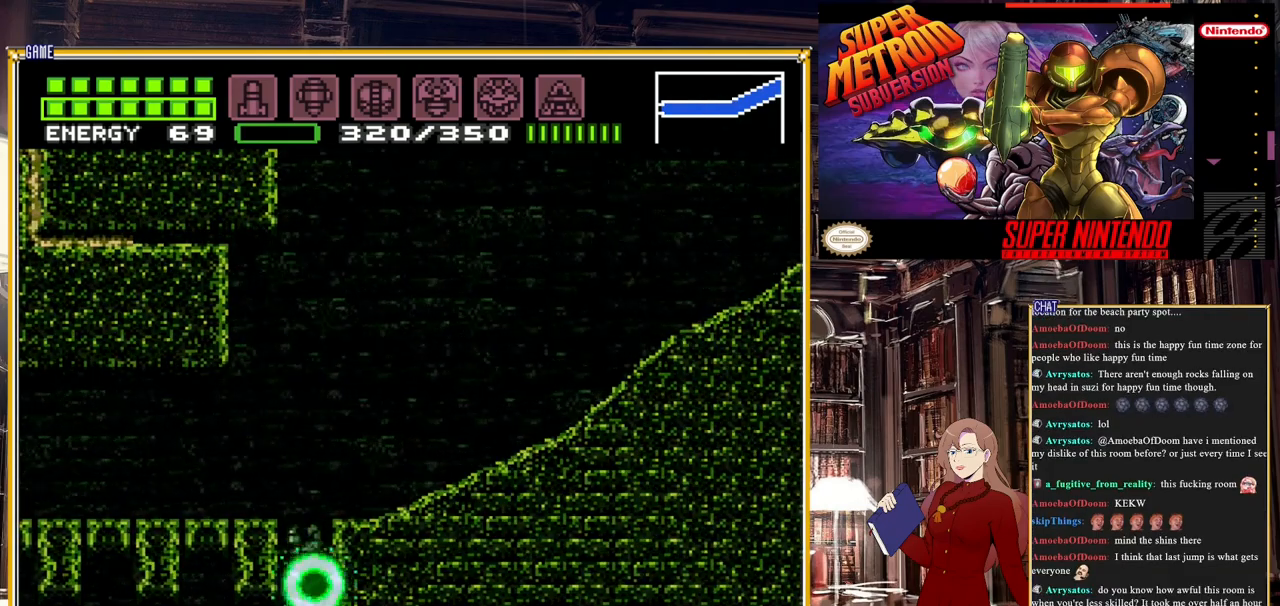
{"buttons": ["DPAD_RIGHT"], "events": [[250, "A", "down"], [483, "DPAD_RIGHT", "down"], [500, "A", "up"]]}
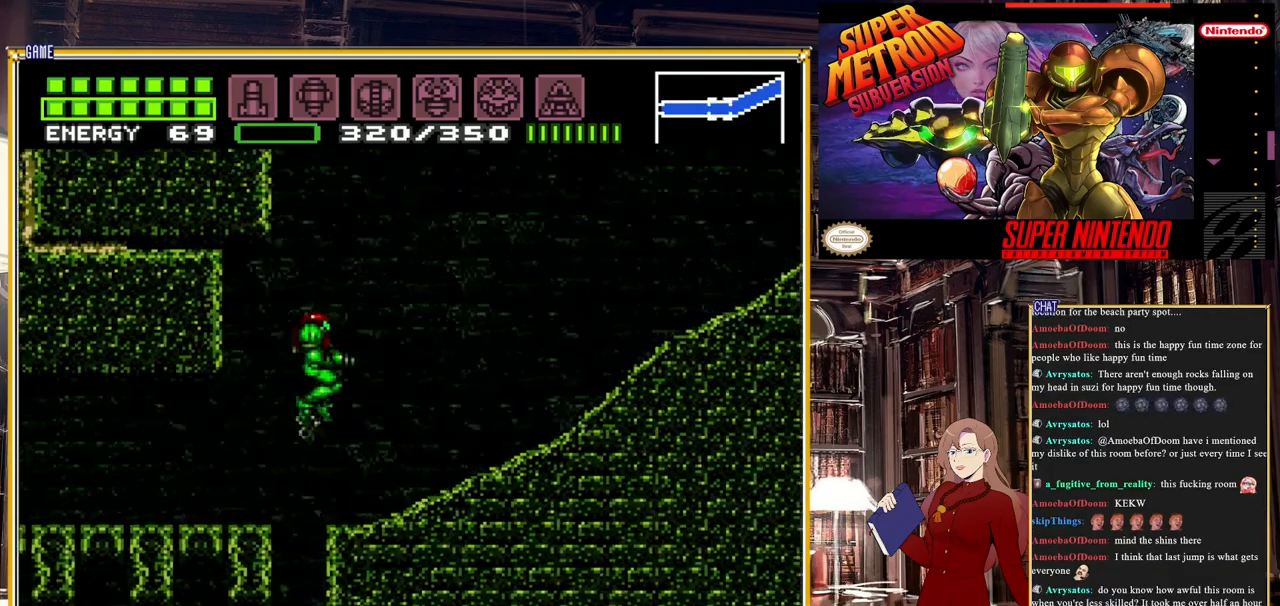
{"buttons": ["B", "DPAD_RIGHT"], "events": [[300, "B", "down"]]}
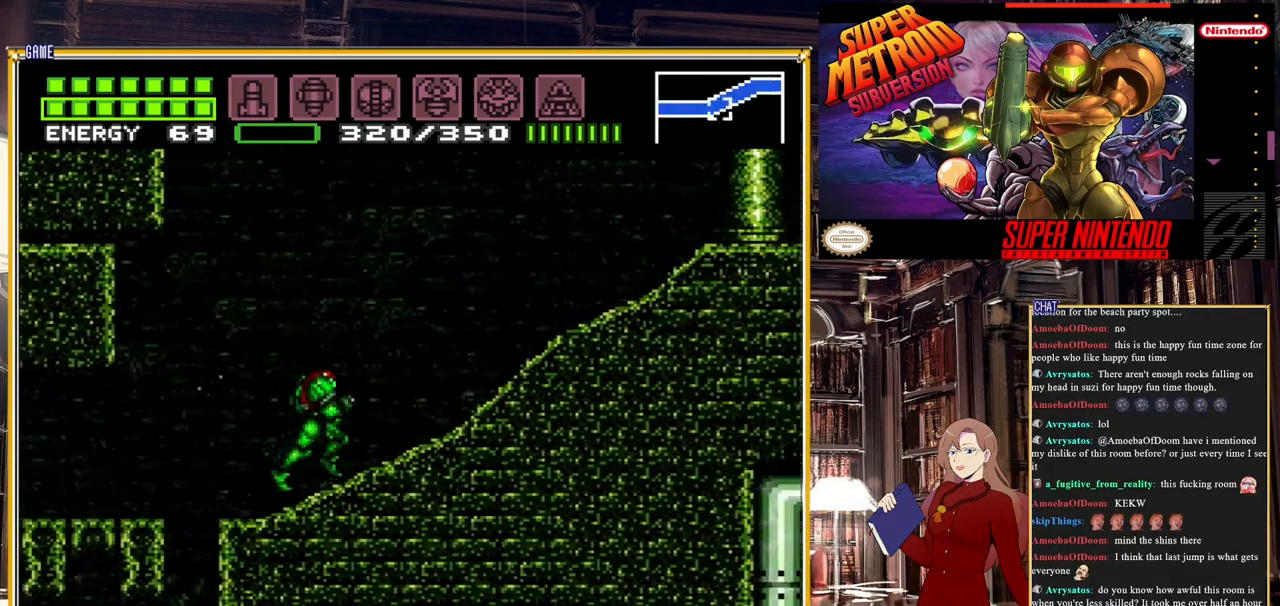
{"buttons": ["B", "DPAD_RIGHT"], "events": []}
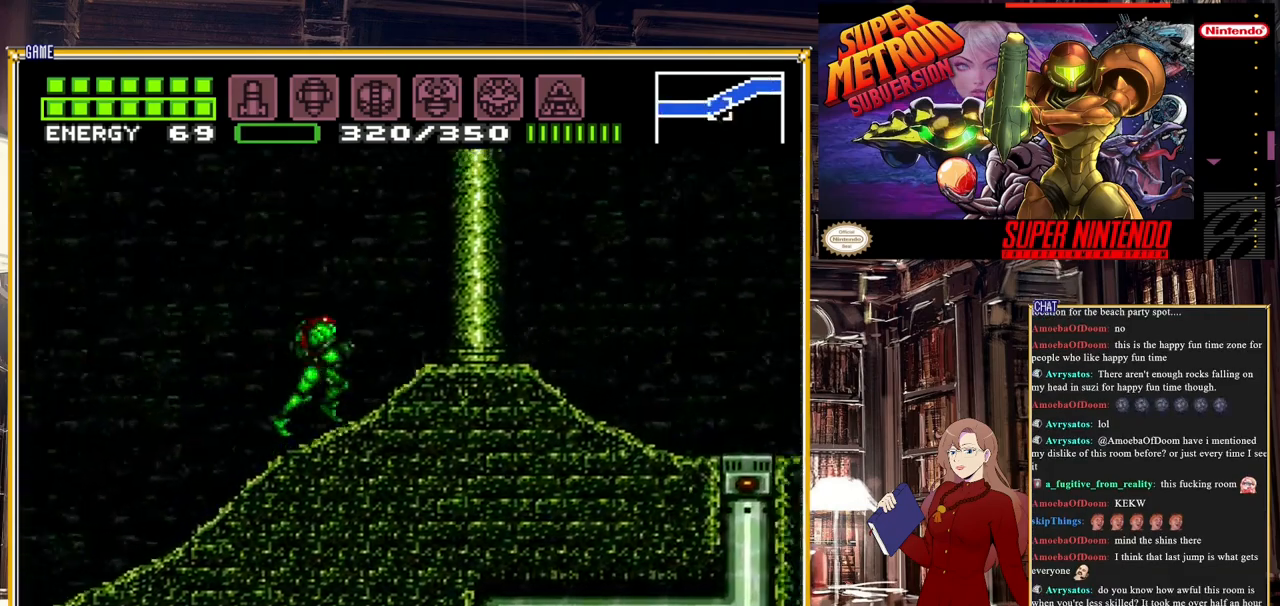
{"buttons": ["B", "DPAD_RIGHT"], "events": []}
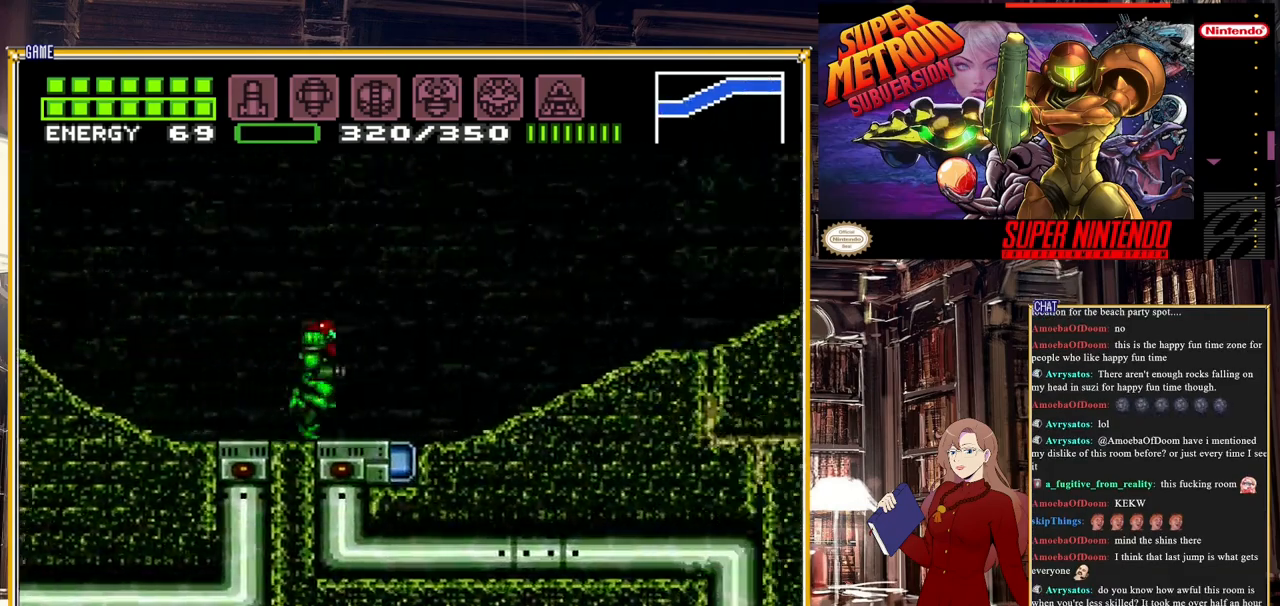
{"buttons": ["B", "DPAD_RIGHT"], "events": []}
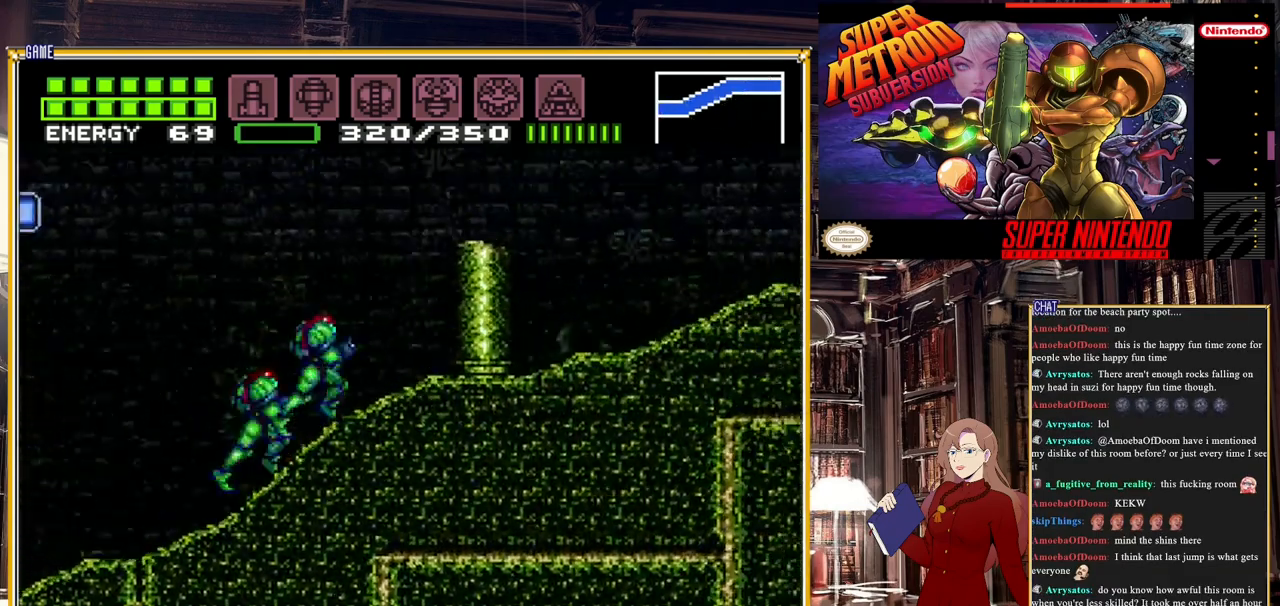
{"buttons": ["B", "DPAD_RIGHT"], "events": []}
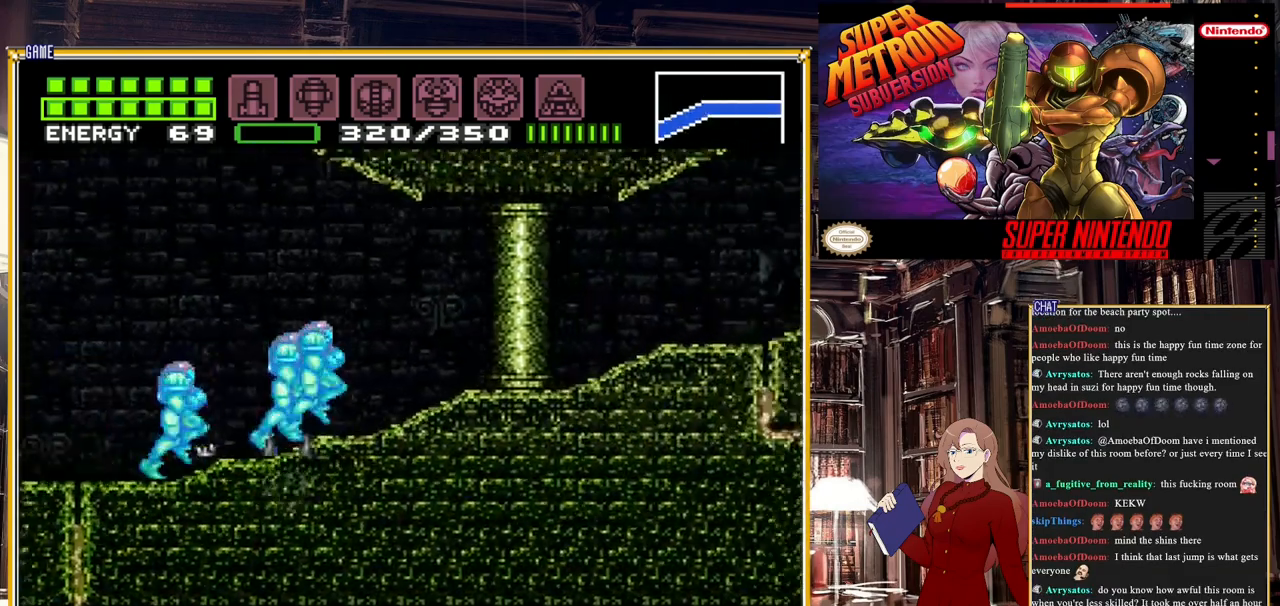
{"buttons": ["B", "DPAD_RIGHT"], "events": []}
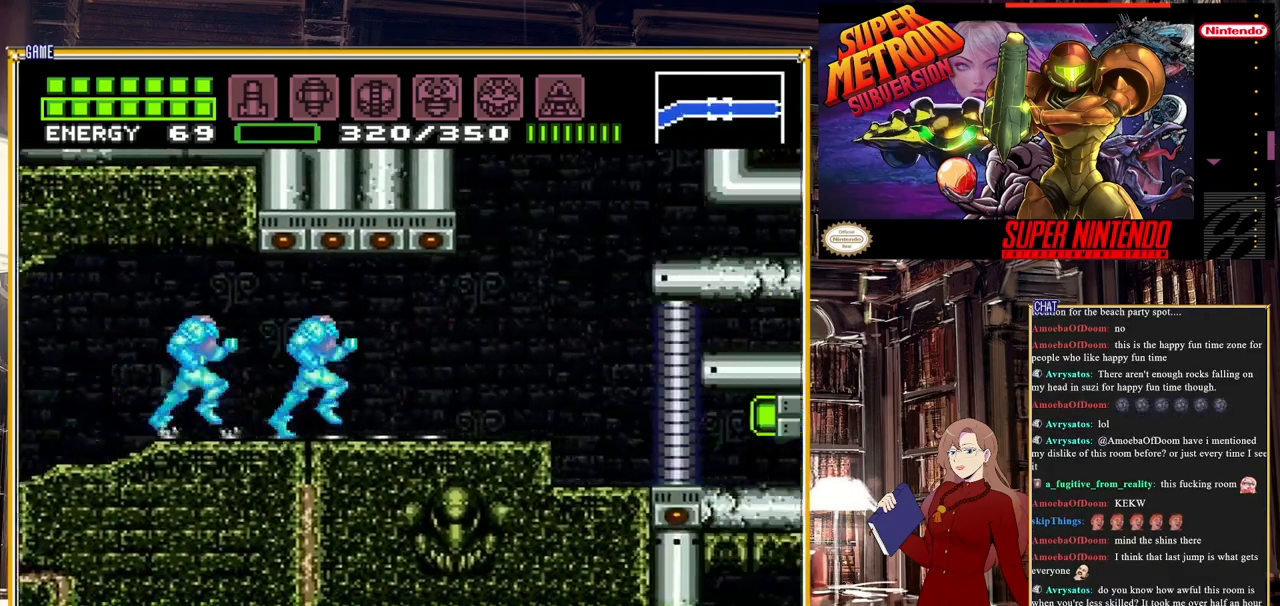
{"buttons": [], "events": [[317, "DPAD_RIGHT", "up"], [367, "B", "up"]]}
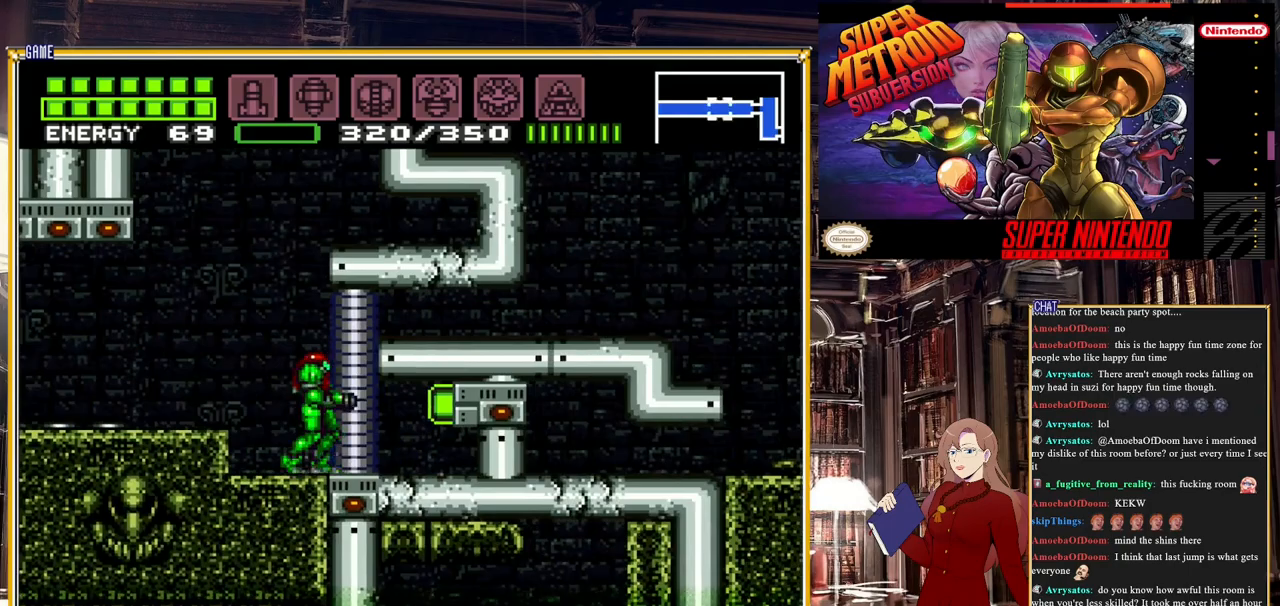
{"buttons": ["DPAD_DOWN"], "events": [[250, "DPAD_DOWN", "down"], [317, "DPAD_DOWN", "up"], [400, "DPAD_DOWN", "down"]]}
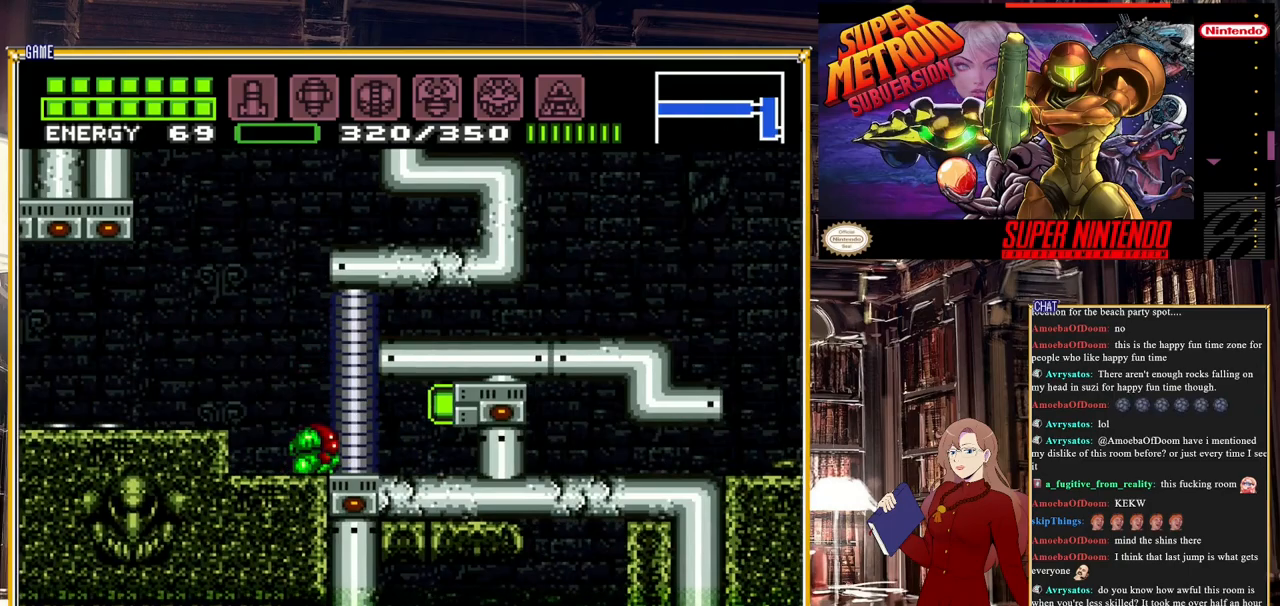
{"buttons": ["DPAD_RIGHT"], "events": [[33, "DPAD_DOWN", "up"], [83, "A", "down"], [317, "DPAD_RIGHT", "down"], [400, "A", "up"]]}
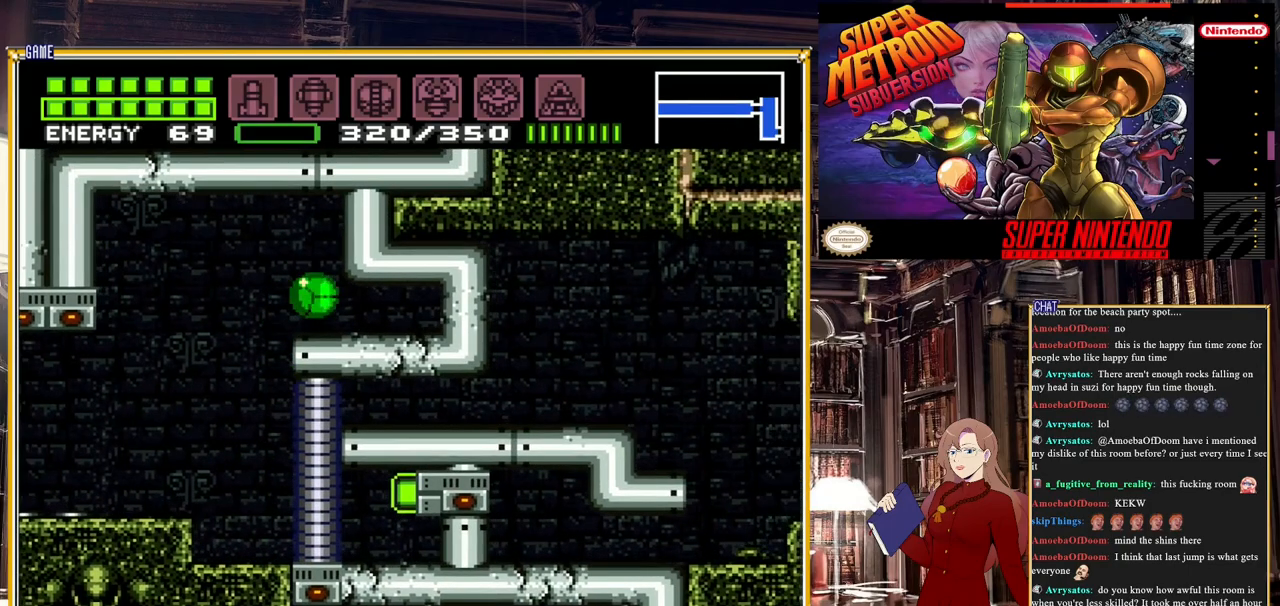
{"buttons": ["DPAD_RIGHT"], "events": []}
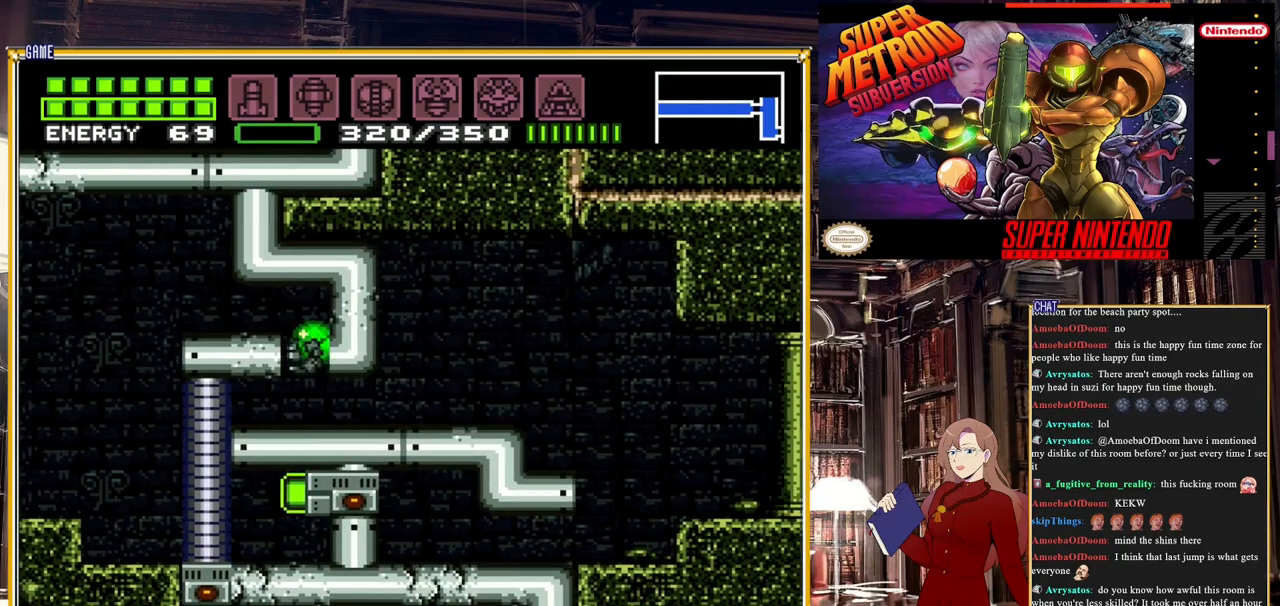
{"buttons": ["DPAD_RIGHT"], "events": [[17, "DPAD_RIGHT", "up"], [250, "DPAD_RIGHT", "down"]]}
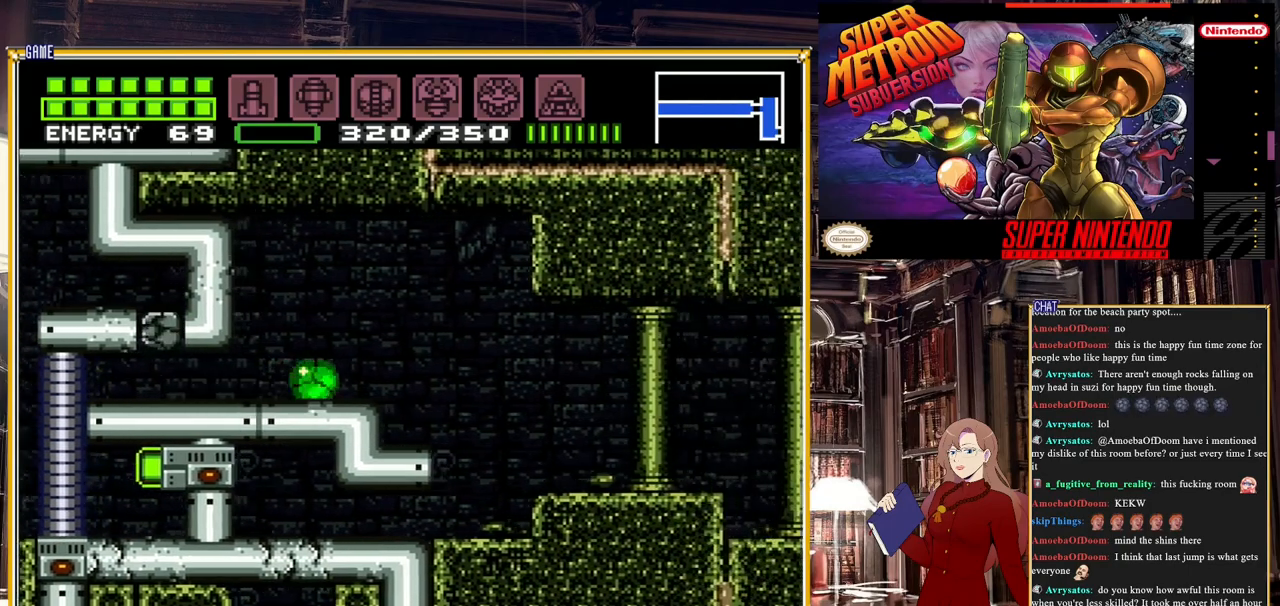
{"buttons": ["DPAD_RIGHT"], "events": [[183, "DPAD_RIGHT", "up"], [183, "DPAD_UP", "down"], [233, "DPAD_RIGHT", "down"], [250, "DPAD_UP", "up"]]}
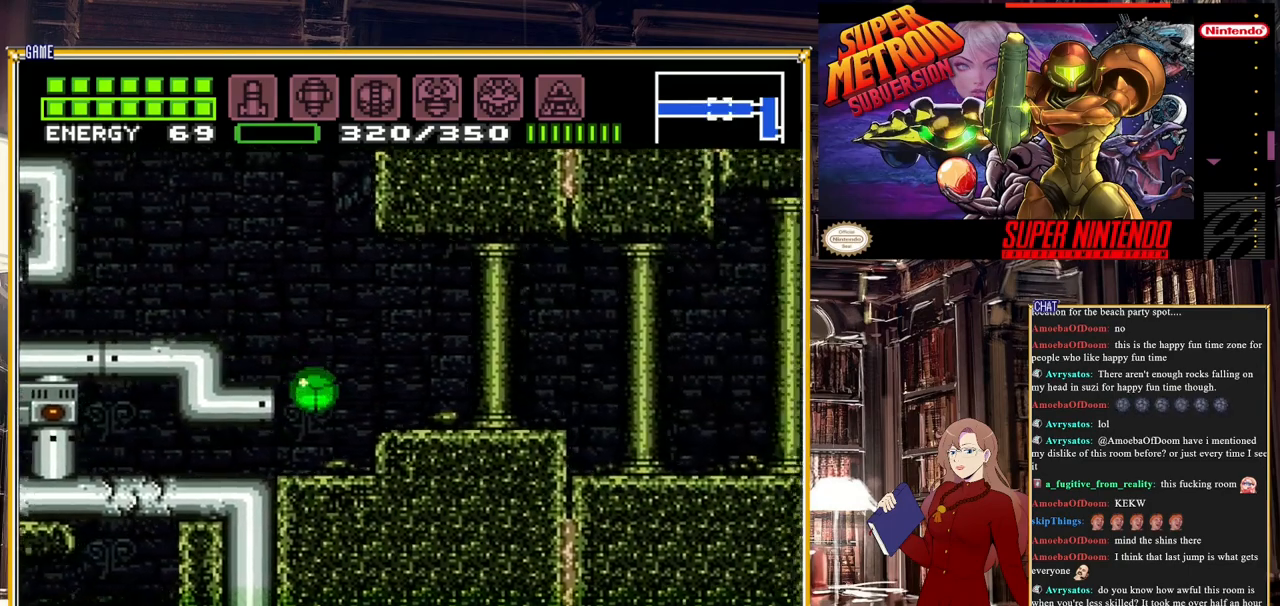
{"buttons": ["DPAD_UP"], "events": [[117, "DPAD_RIGHT", "up"], [117, "DPAD_UP", "down"], [217, "DPAD_RIGHT", "down"], [217, "DPAD_UP", "up"], [450, "DPAD_RIGHT", "up"], [467, "DPAD_UP", "down"]]}
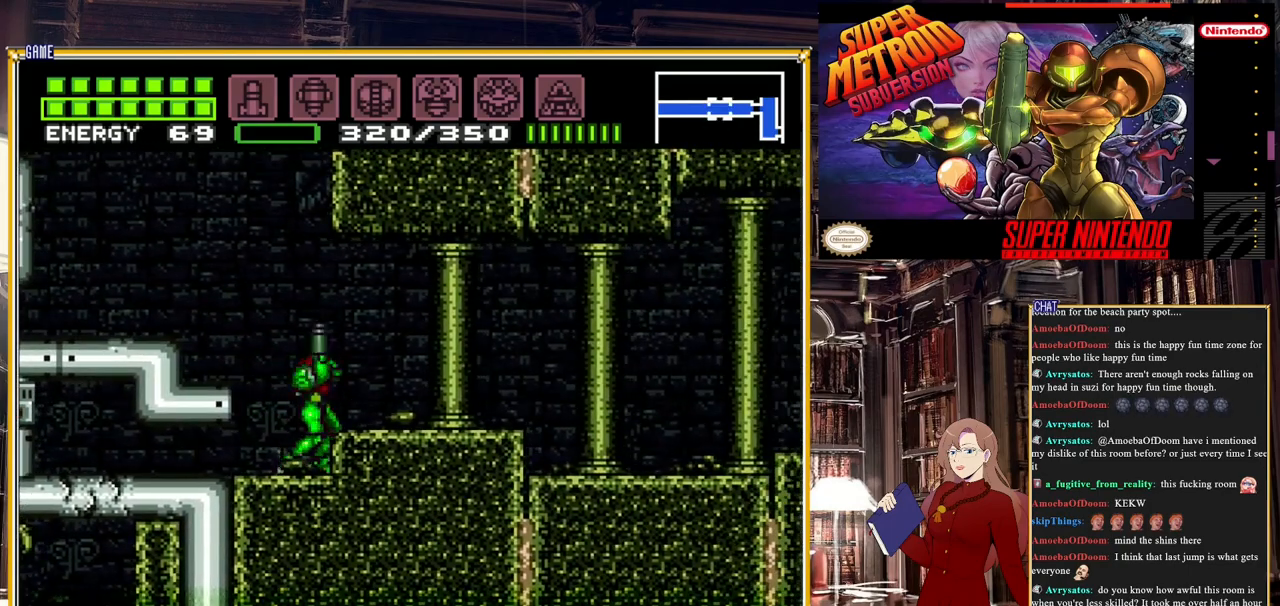
{"buttons": ["DPAD_RIGHT"], "events": [[67, "DPAD_UP", "up"], [83, "A", "down"], [83, "DPAD_RIGHT", "down"], [217, "A", "up"]]}
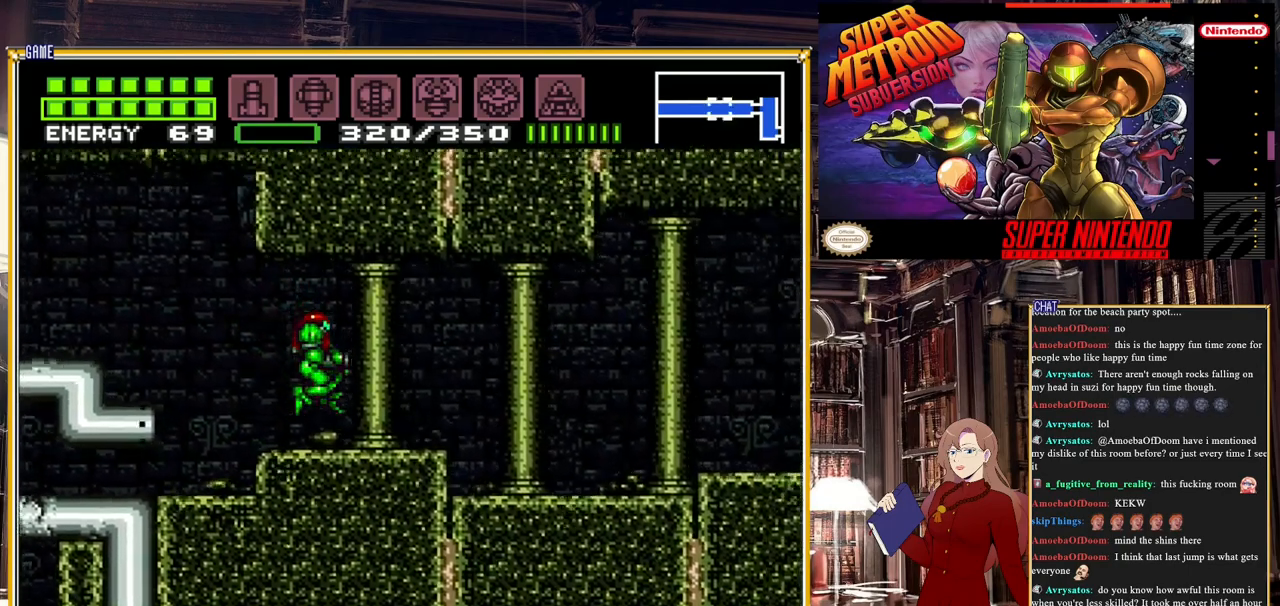
{"buttons": ["Y", "DPAD_RIGHT"], "events": [[83, "DPAD_RIGHT", "up"], [300, "DPAD_RIGHT", "down"], [483, "Y", "down"]]}
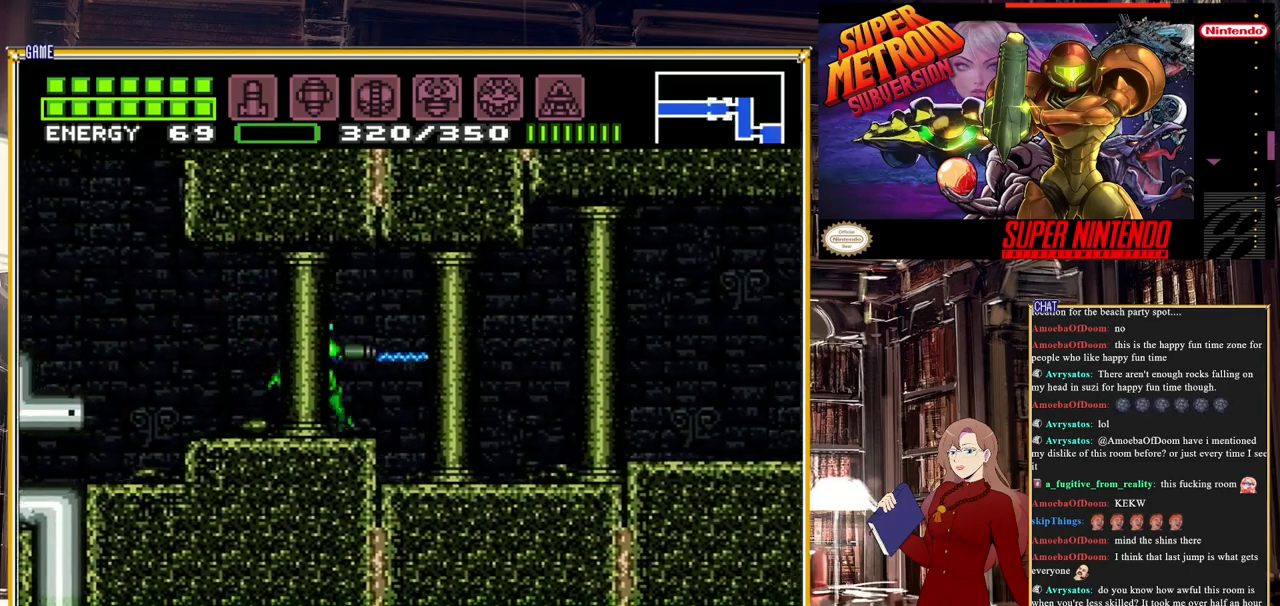
{"buttons": ["DPAD_RIGHT"], "events": [[150, "Y", "up"]]}
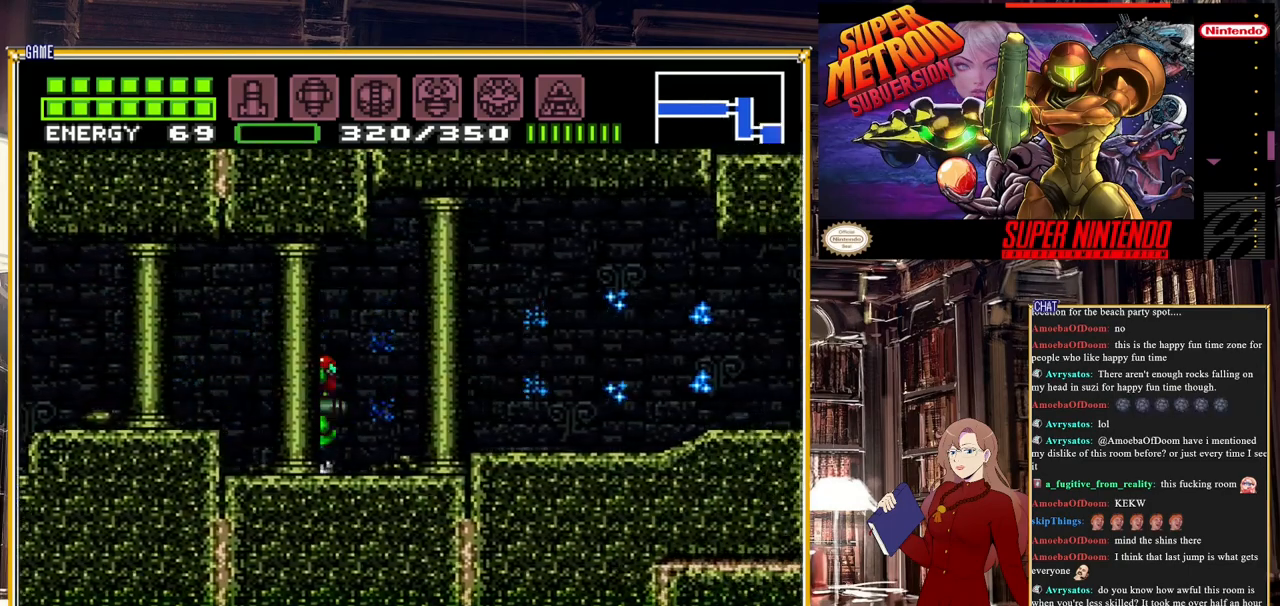
{"buttons": ["DPAD_RIGHT"], "events": [[83, "A", "down"], [233, "A", "up"]]}
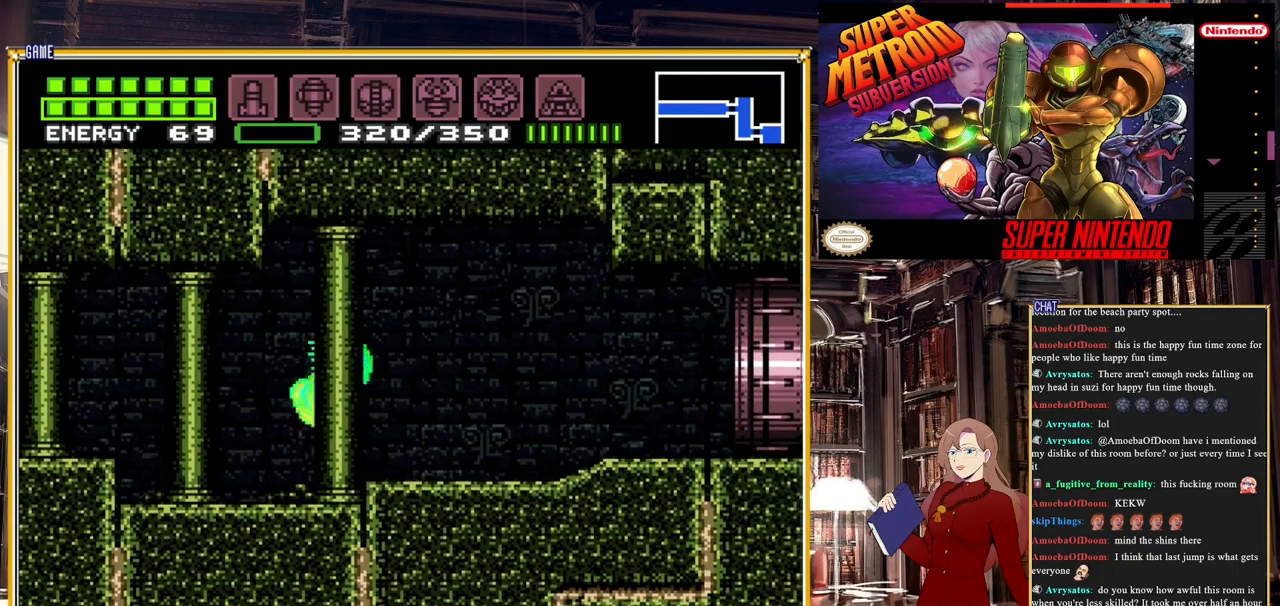
{"buttons": ["B", "DPAD_RIGHT"], "events": [[217, "B", "down"]]}